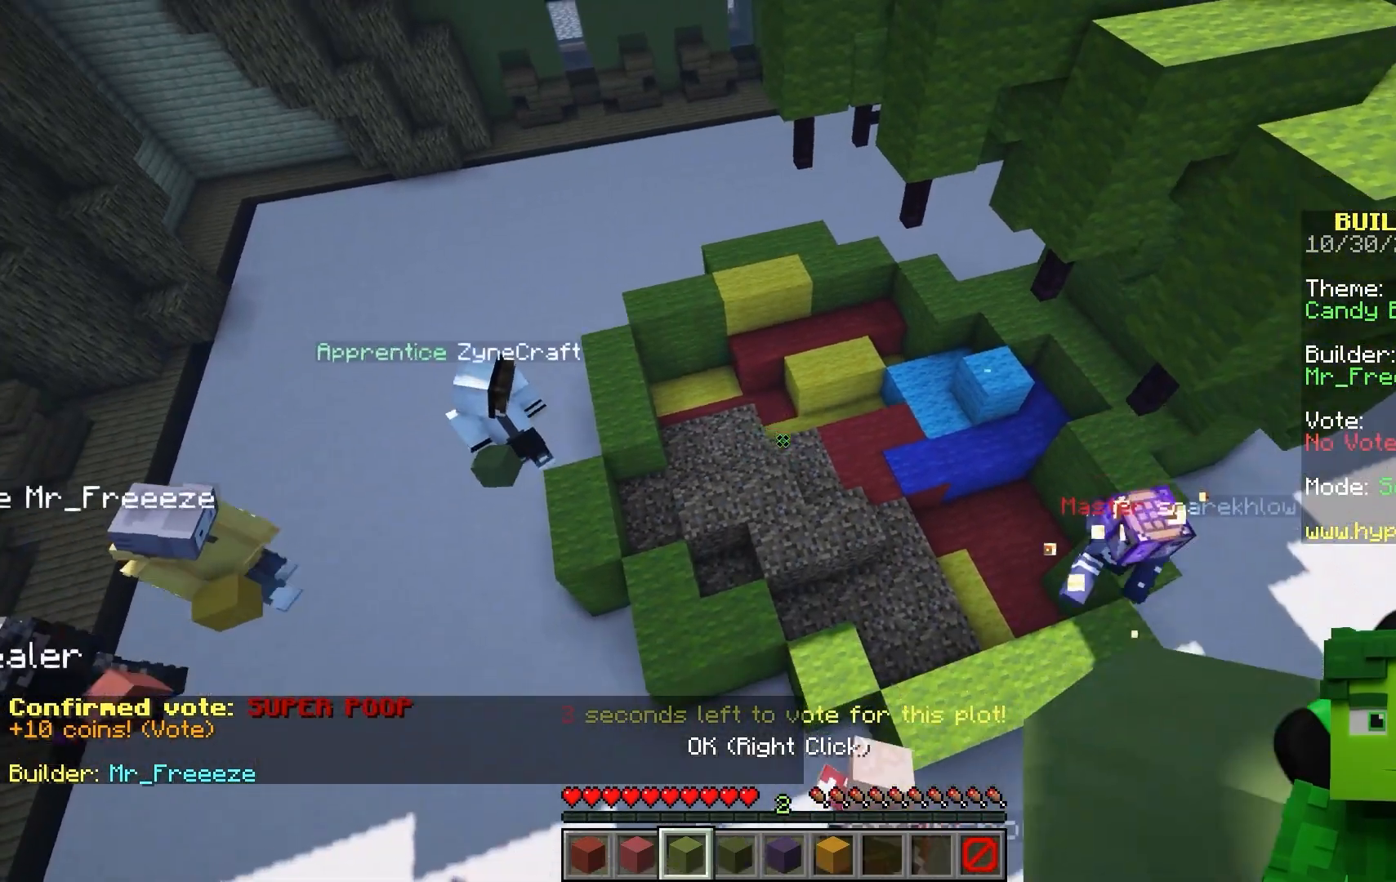
Gameplay with keyboard and mouse; each line is a JSON object with the keys and mouse buttons held at the frame after it. "events" lists presses ("down") and releases ("up") of "a", "d", "space", "w", "mouse_left" and "mouse_right" between this image and that frame as [ms after this image, input, new state], when the widget could be followed in between; "s" appears only as held states. "mouse_left", "mouse_right" = the "left", "right" buttons of the "mouse" list. No other keys are recorded. Fast repeated clicks can show as one long hold. Mouse movement is not recorded.
{"keys": ["d", "w"], "mouse": [], "events": [[50, "d", "down"]]}
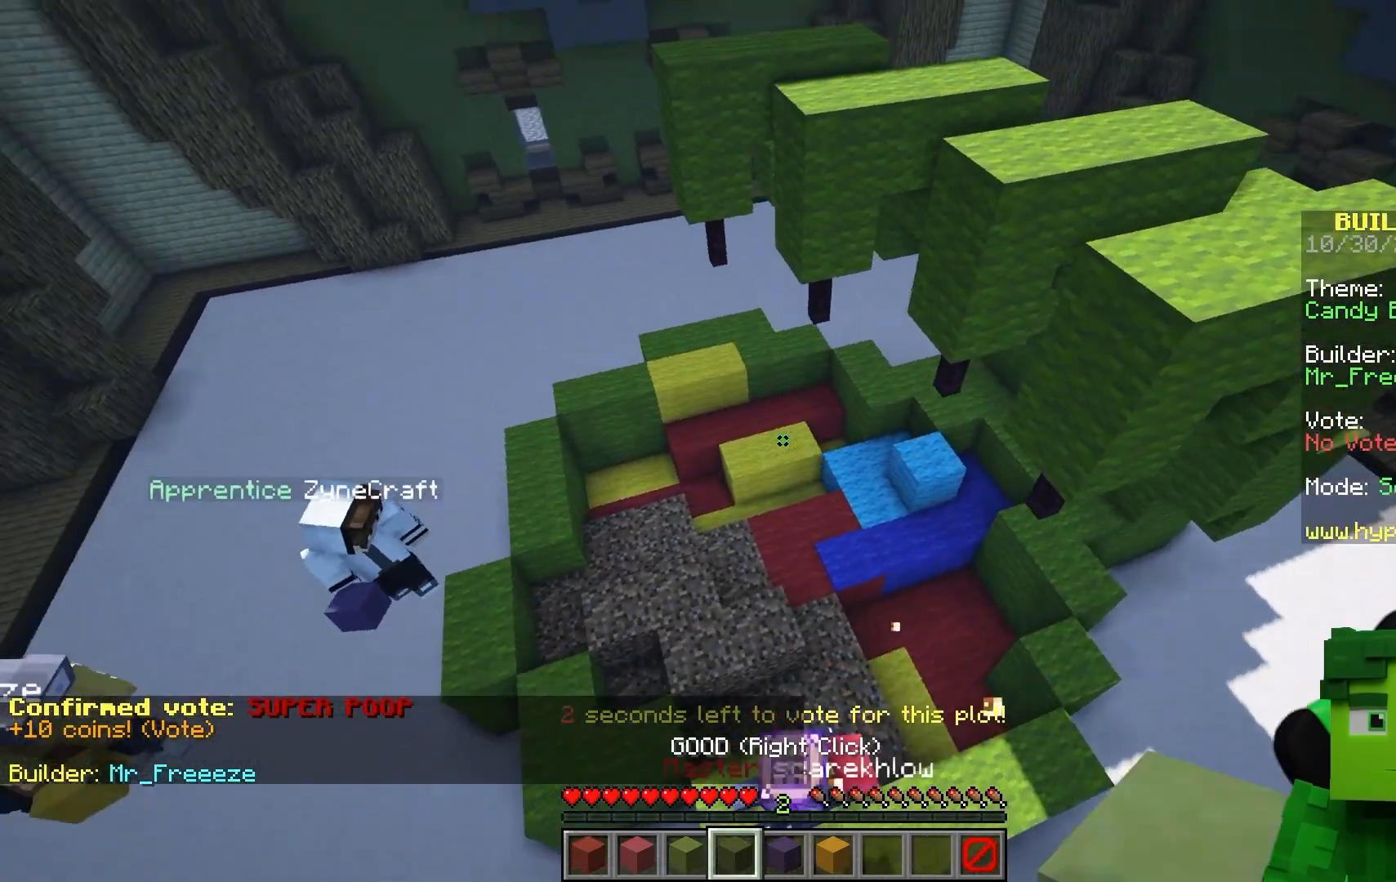
{"keys": ["w"], "mouse": [], "events": [[17, "d", "up"], [133, "d", "down"], [183, "w", "up"], [433, "d", "up"], [433, "w", "down"]]}
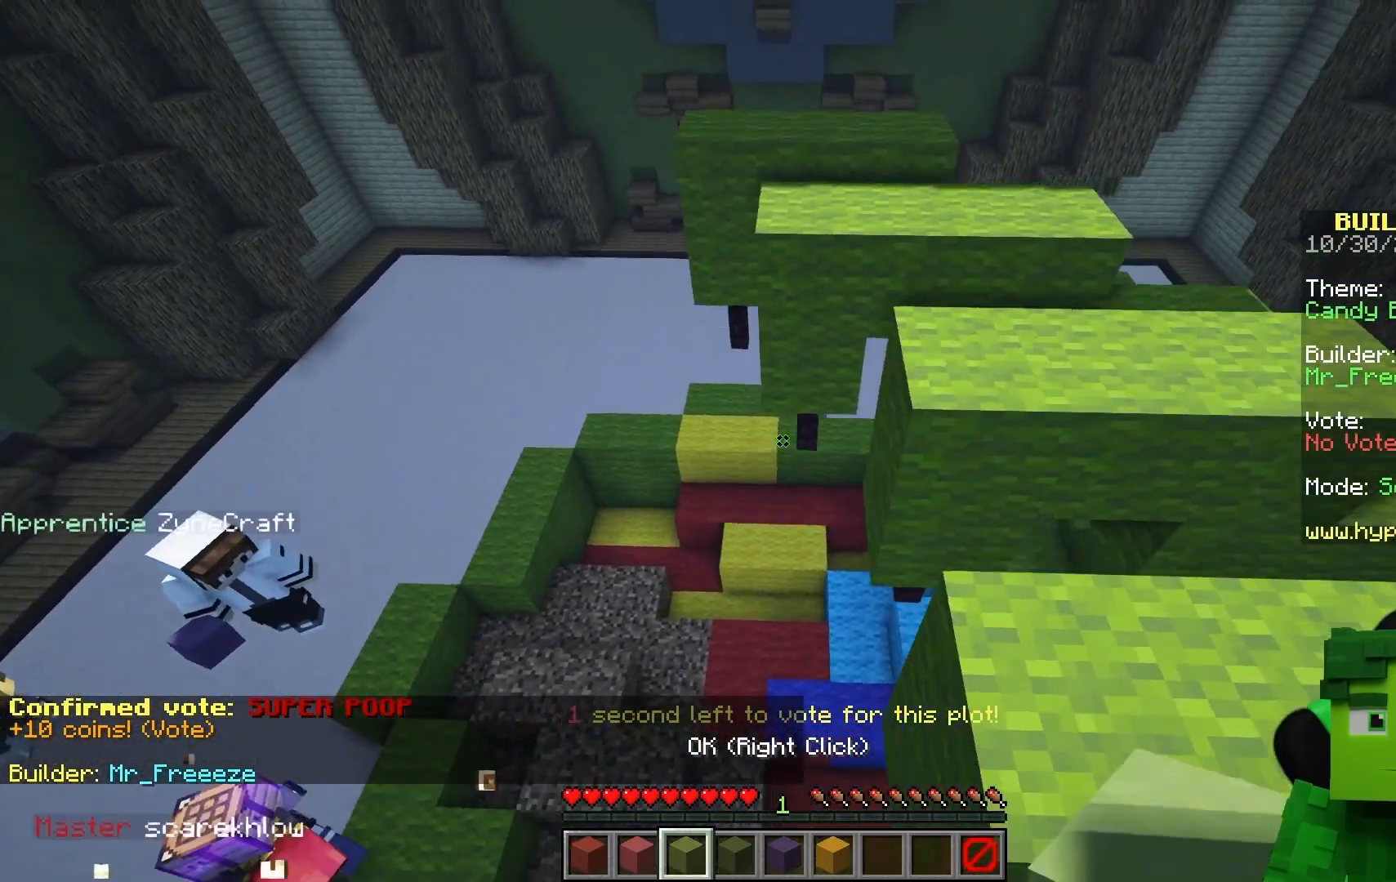
{"keys": [], "mouse": [], "events": [[50, "space", "down"], [217, "w", "up"], [467, "space", "up"]]}
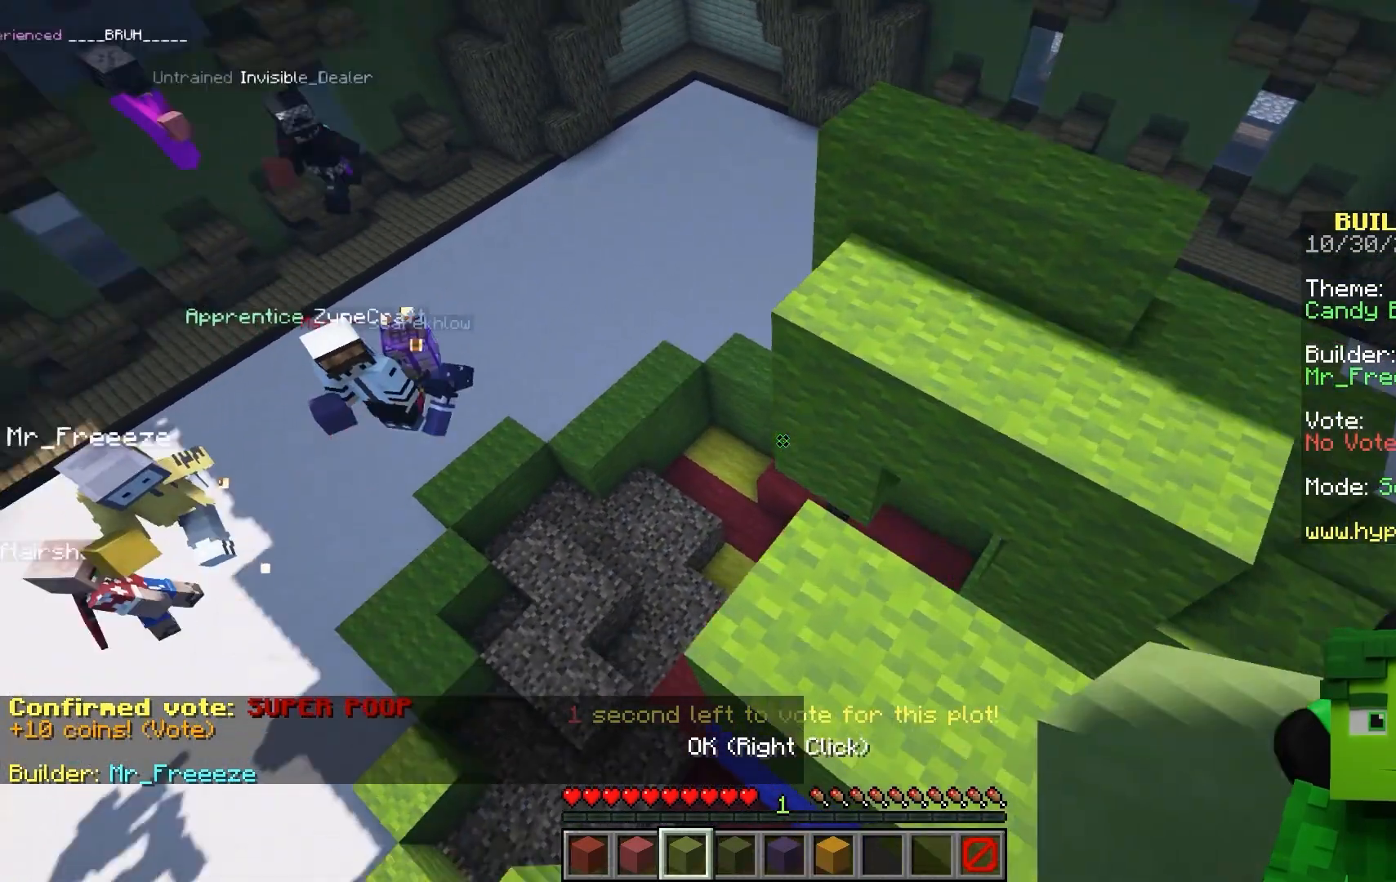
{"keys": ["d"], "mouse": [], "events": [[50, "w", "down"], [217, "space", "down"], [300, "d", "down"], [383, "w", "up"], [433, "space", "up"]]}
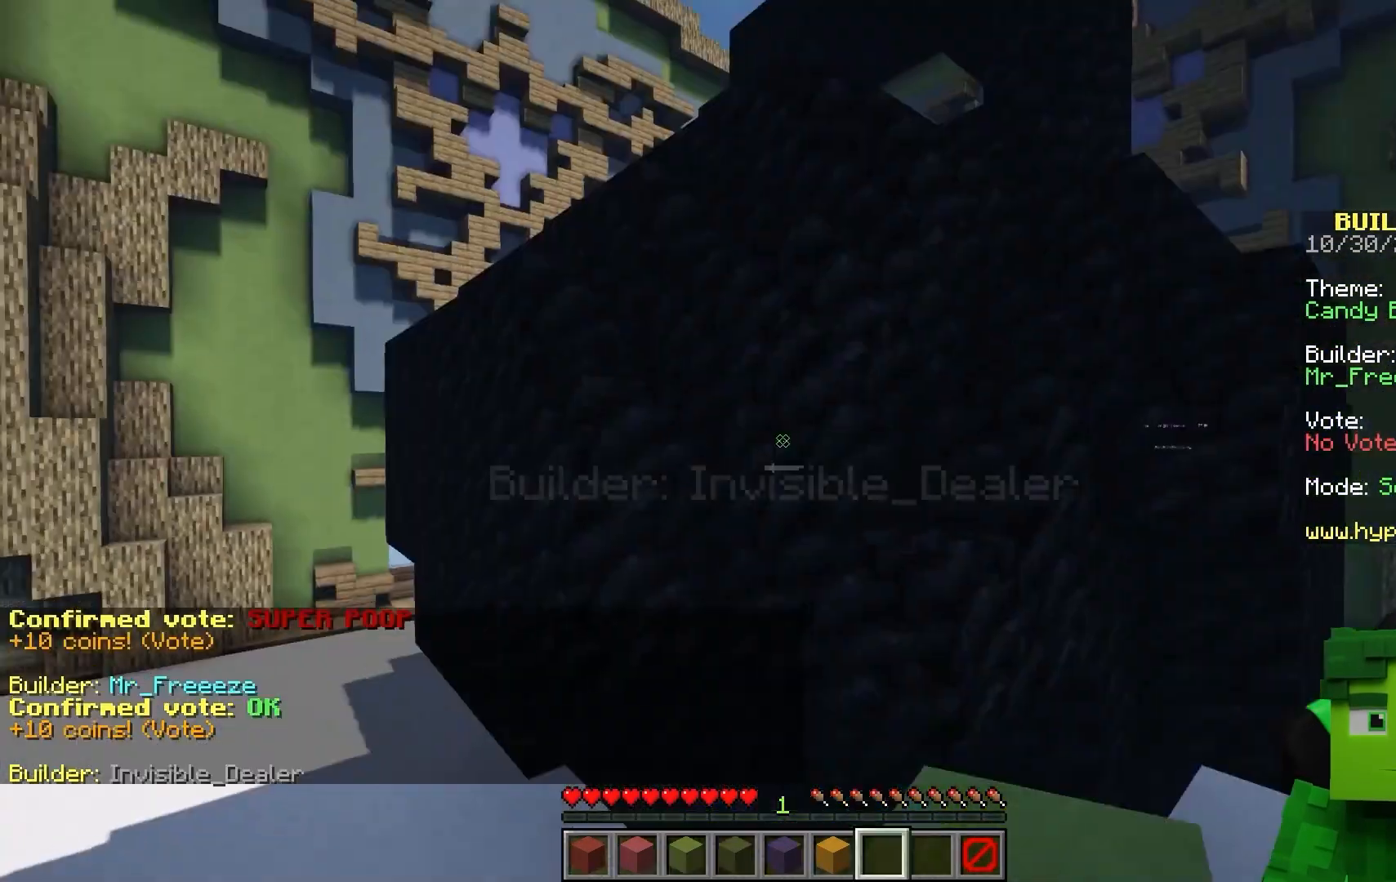
{"keys": ["d", "w"], "mouse": [], "events": [[17, "d", "up"], [183, "w", "down"], [383, "d", "down"]]}
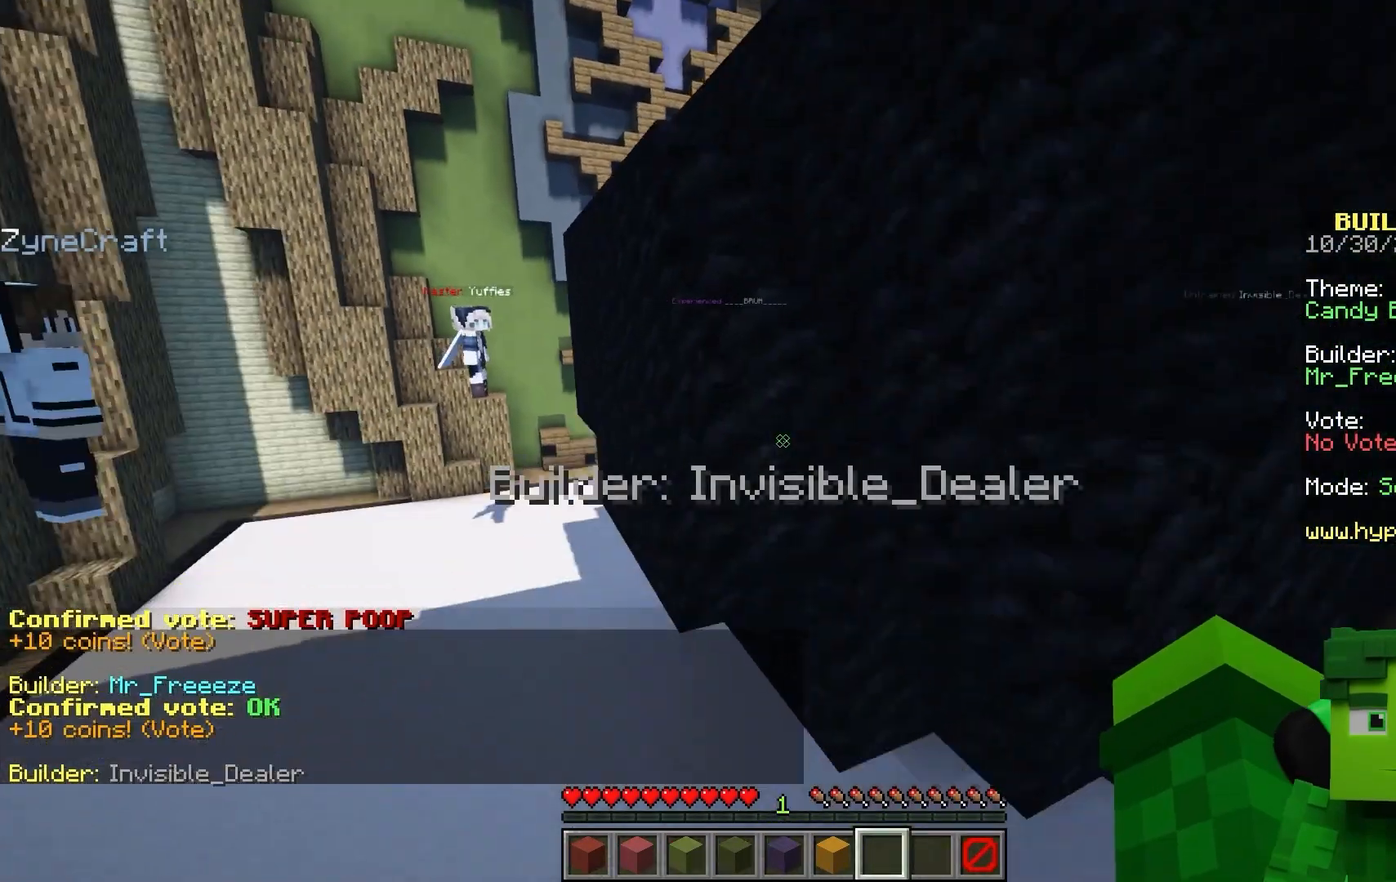
{"keys": ["space"], "mouse": [], "events": [[50, "d", "up"], [100, "w", "up"], [133, "space", "down"]]}
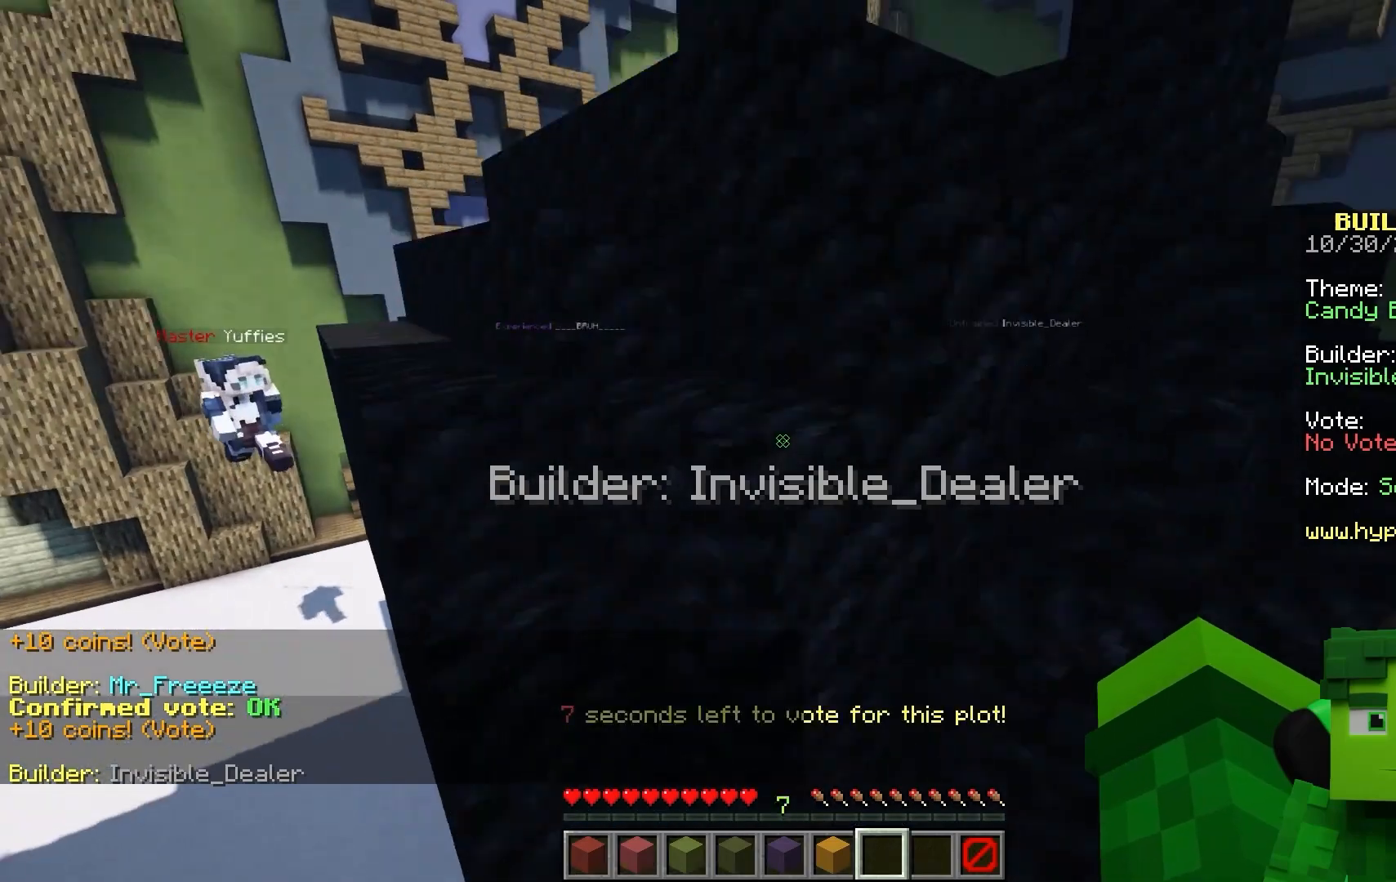
{"keys": ["d", "space", "w"], "mouse": [], "events": [[50, "d", "down"], [483, "w", "down"]]}
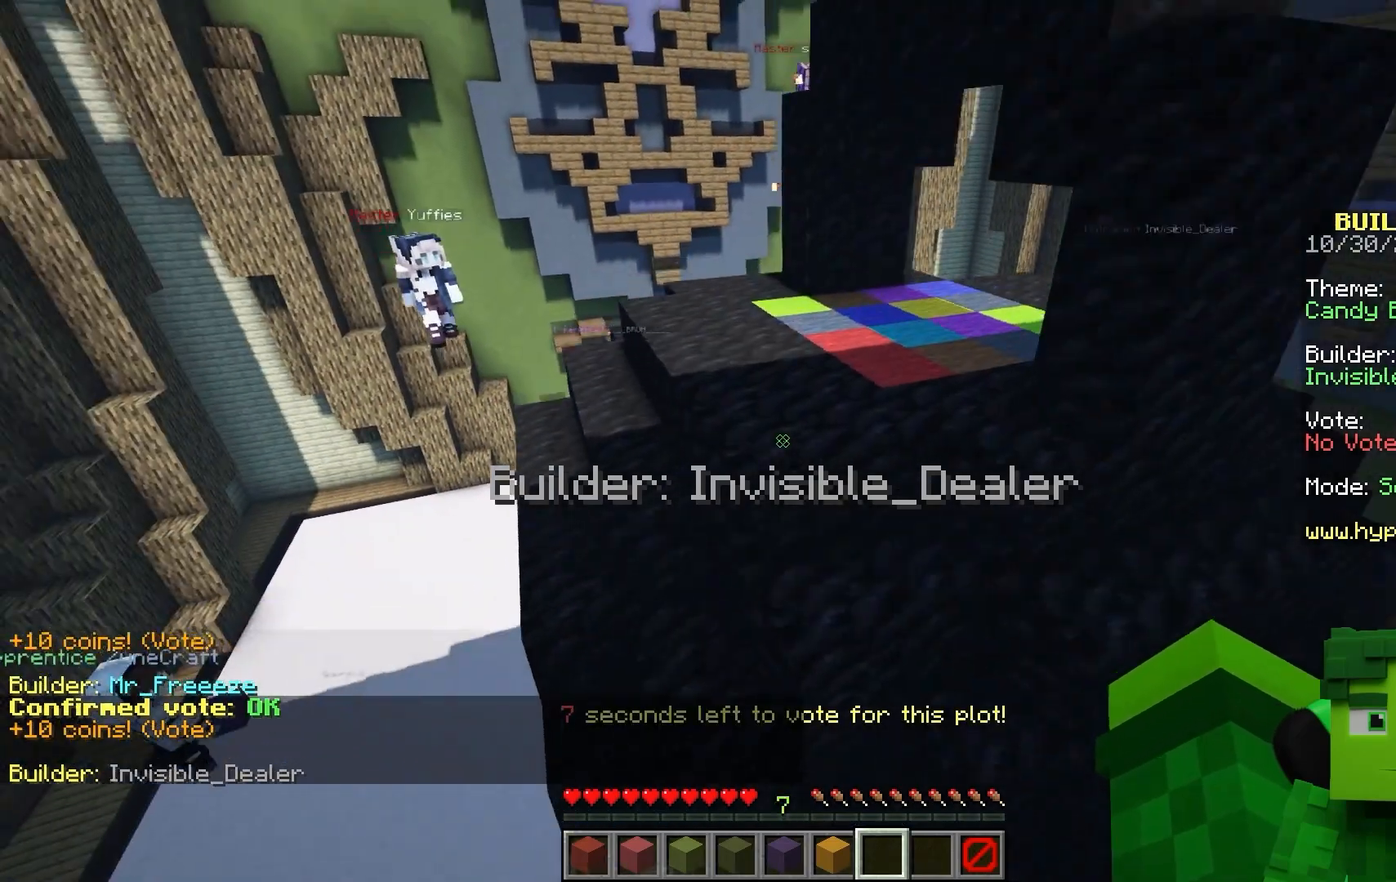
{"keys": ["d", "space", "w"], "mouse": [], "events": []}
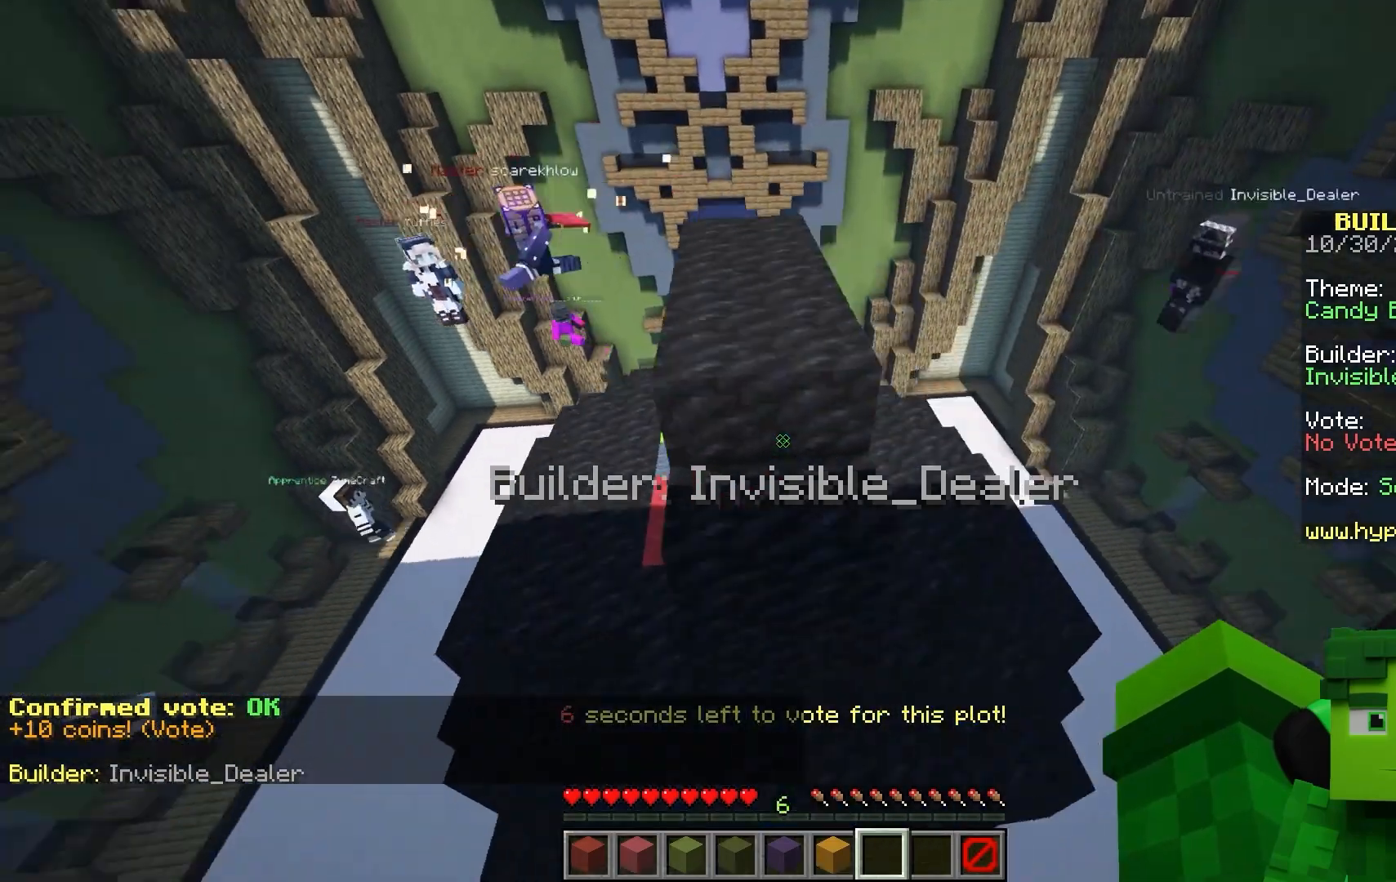
{"keys": ["d"], "mouse": [], "events": [[100, "space", "up"], [483, "w", "up"]]}
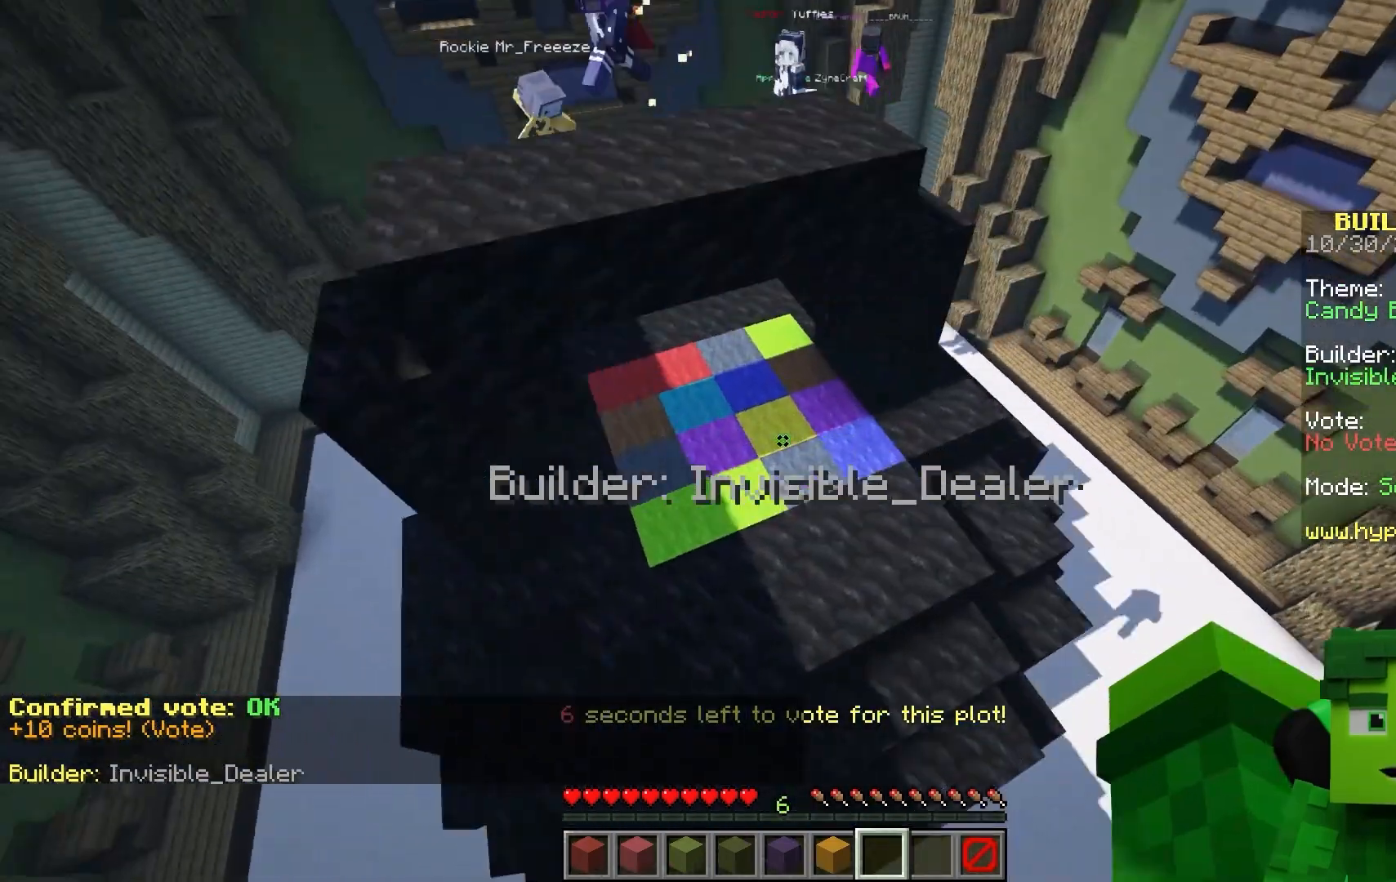
{"keys": ["a", "w"], "mouse": [], "events": [[17, "d", "up"], [167, "w", "down"], [183, "a", "down"]]}
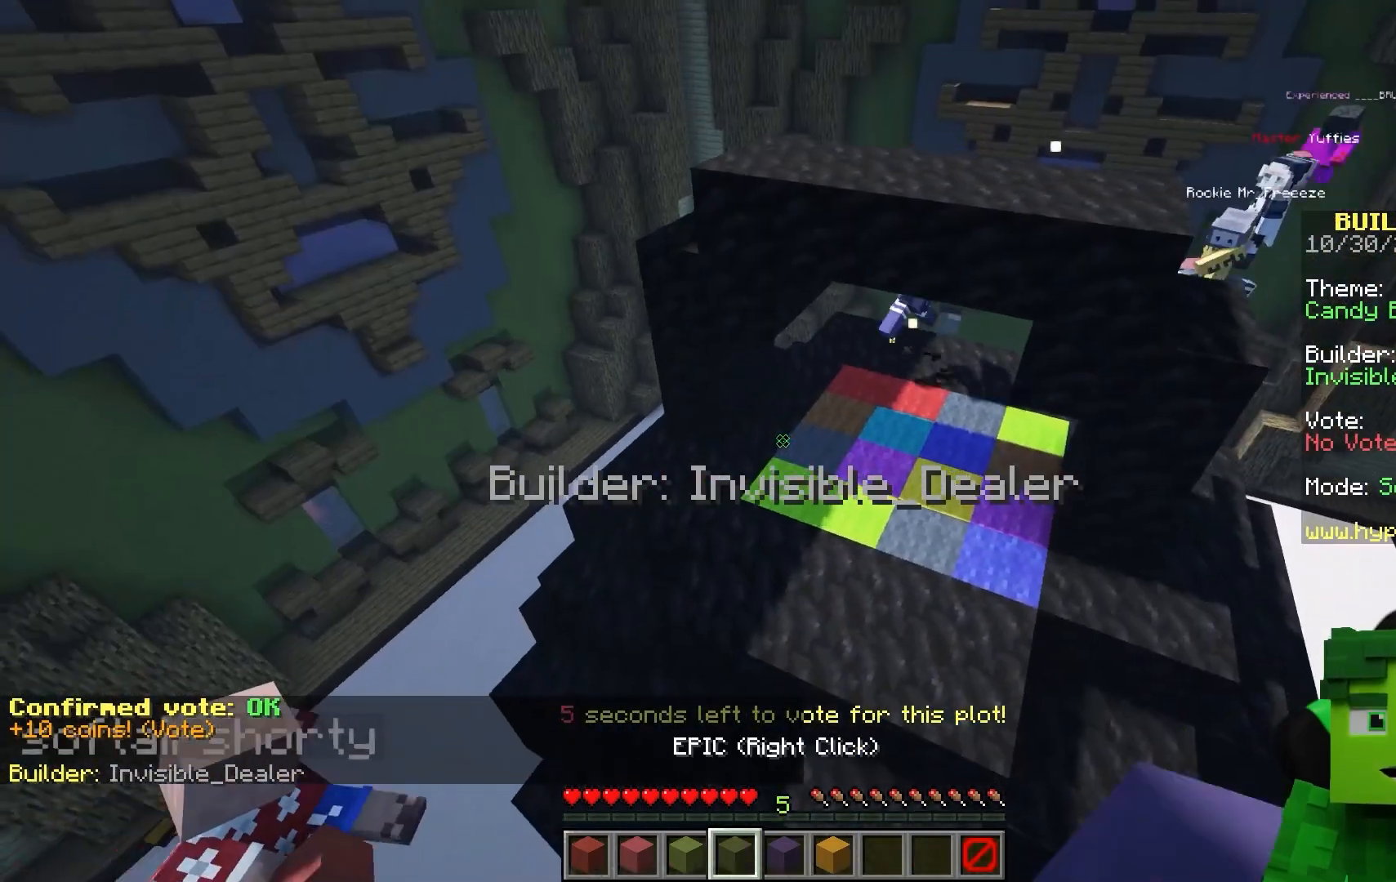
{"keys": ["s"], "mouse": []}
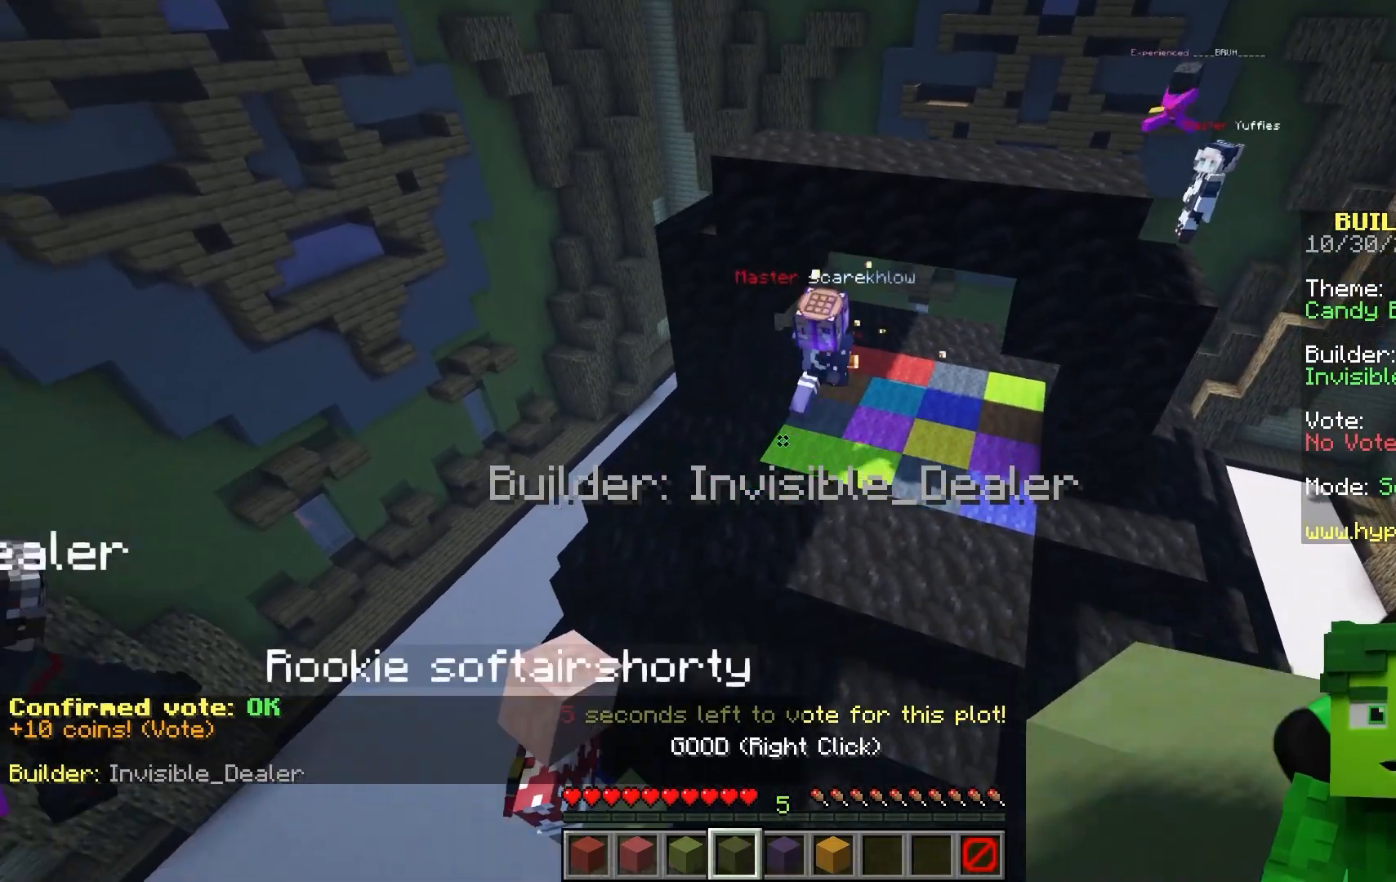
{"keys": [], "mouse": []}
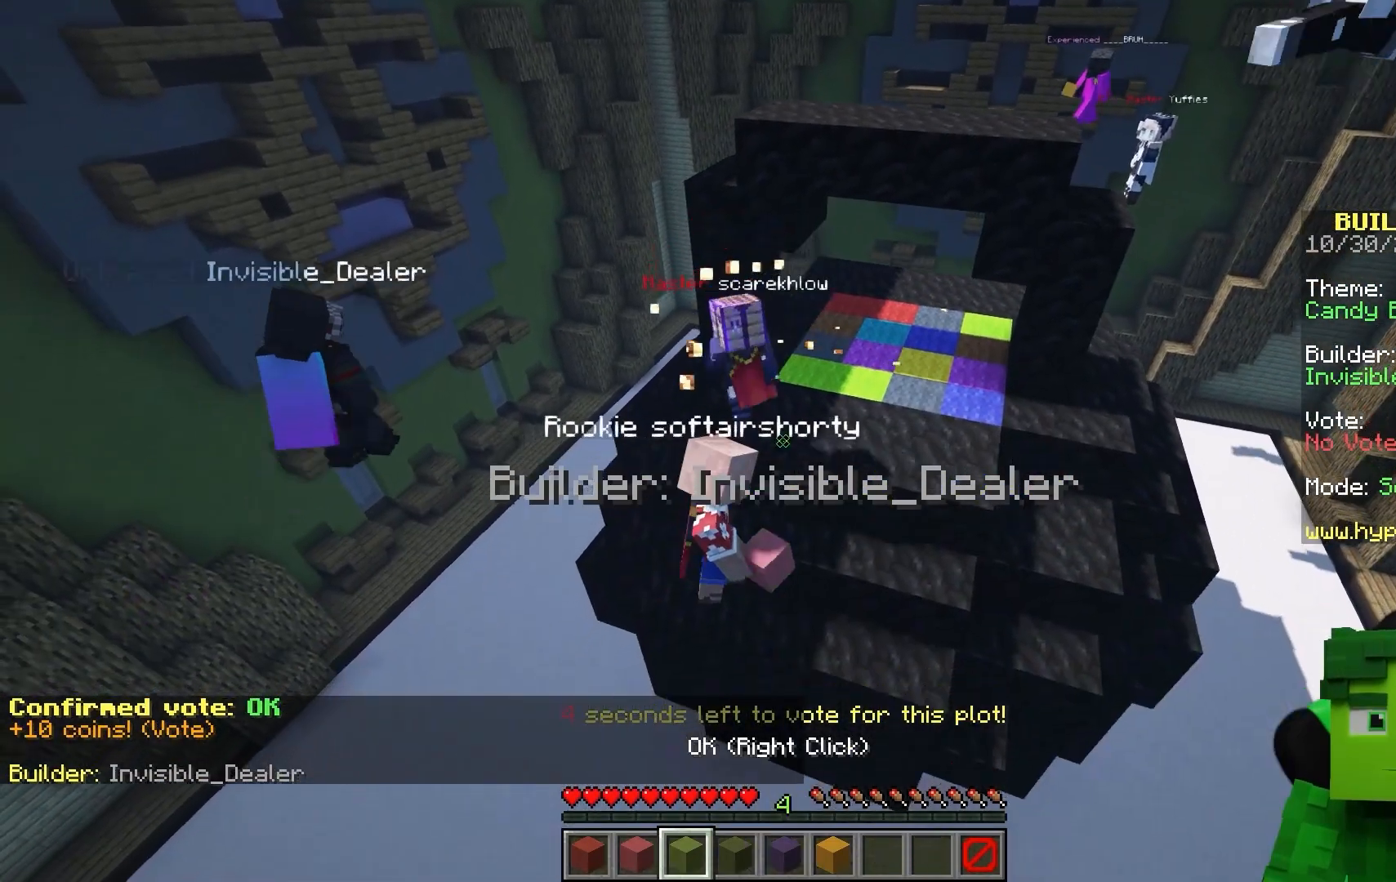
{"keys": ["w"], "mouse": [], "events": [[183, "mouse_right", "down"], [350, "mouse_right", "up"], [400, "w", "down"]]}
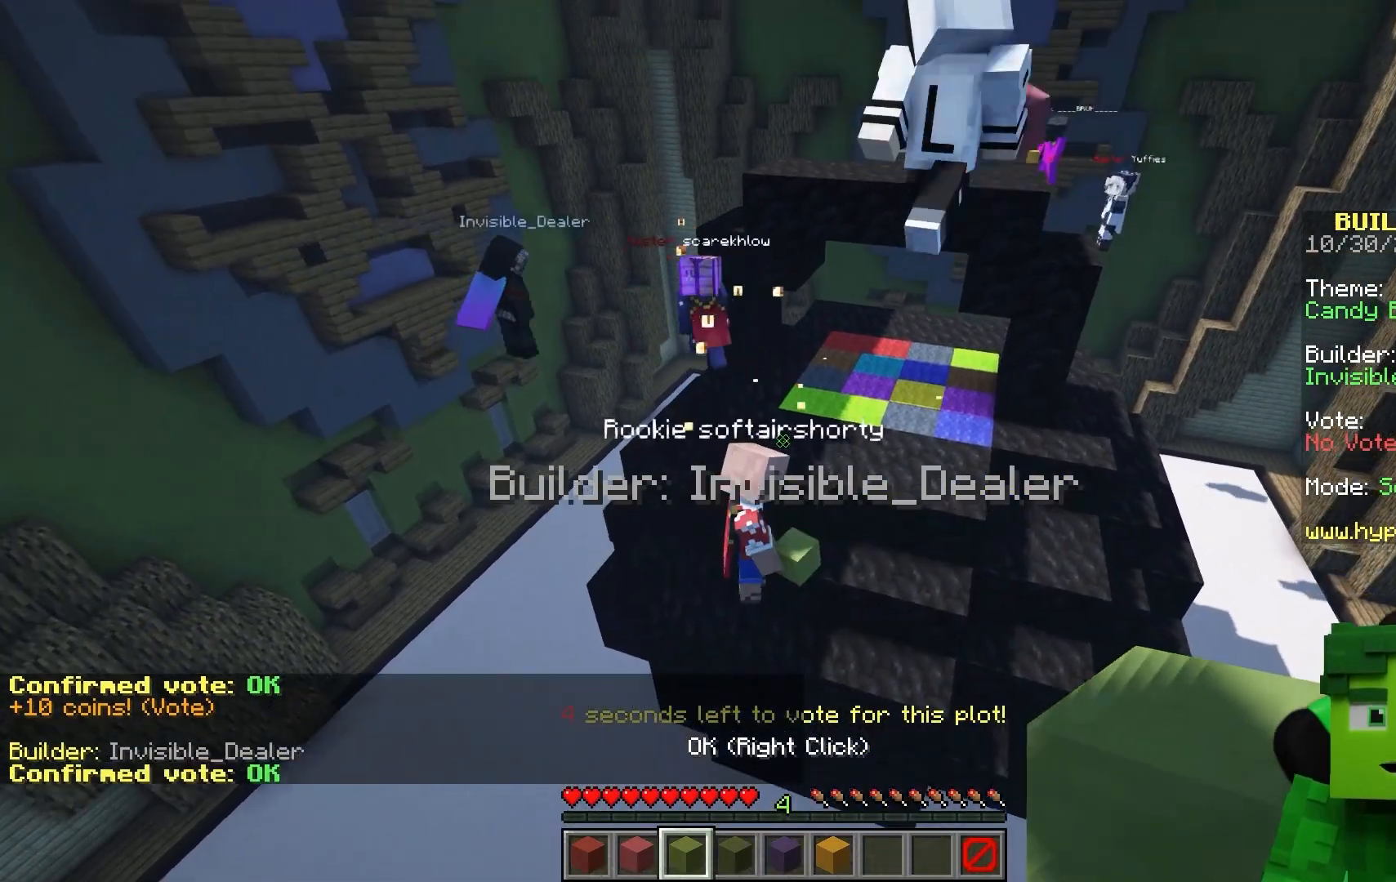
{"keys": ["space", "w"], "mouse": [], "events": [[400, "space", "down"]]}
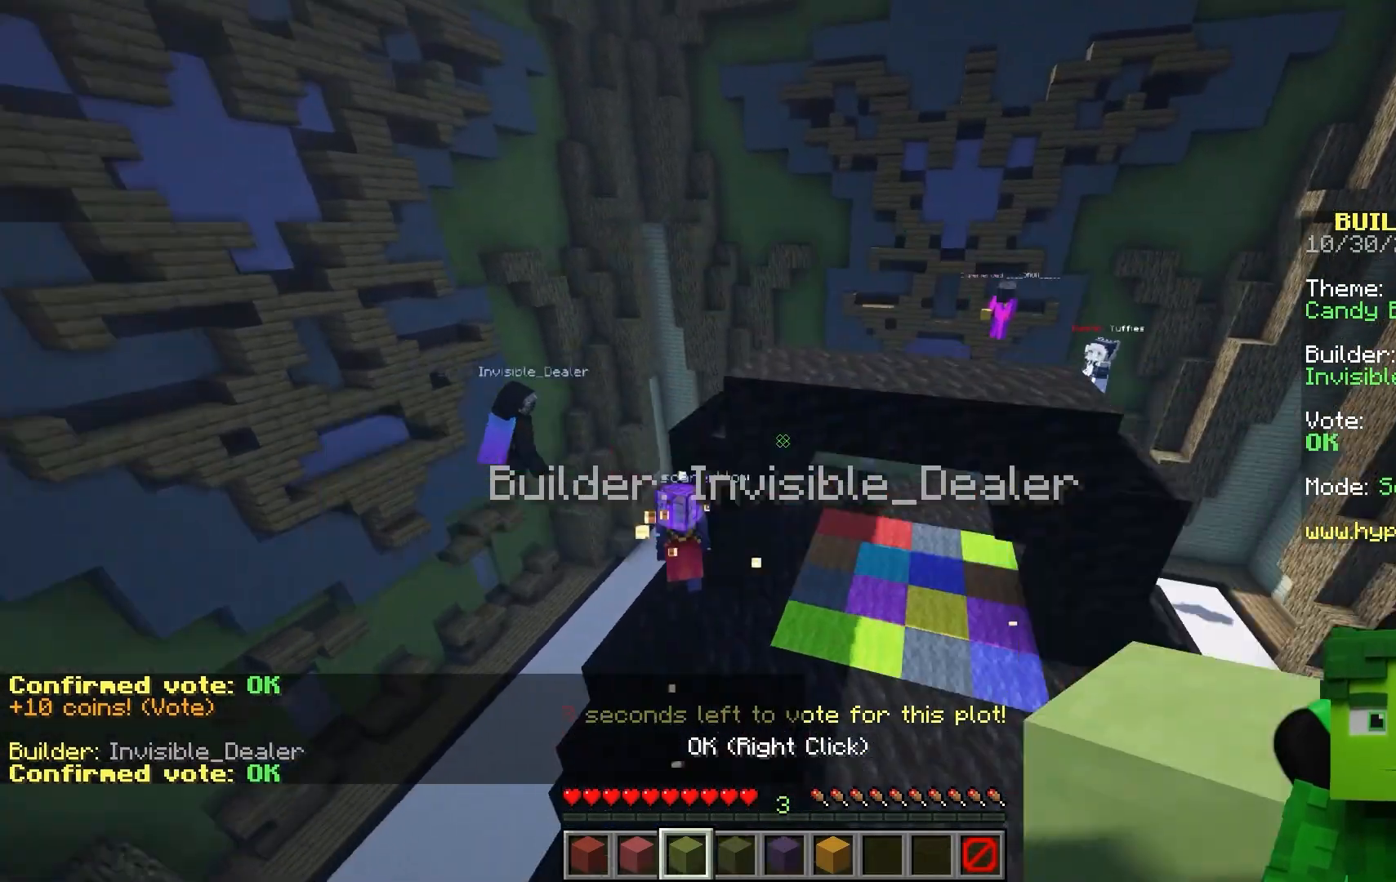
{"keys": ["w"], "mouse": [], "events": [[267, "space", "up"]]}
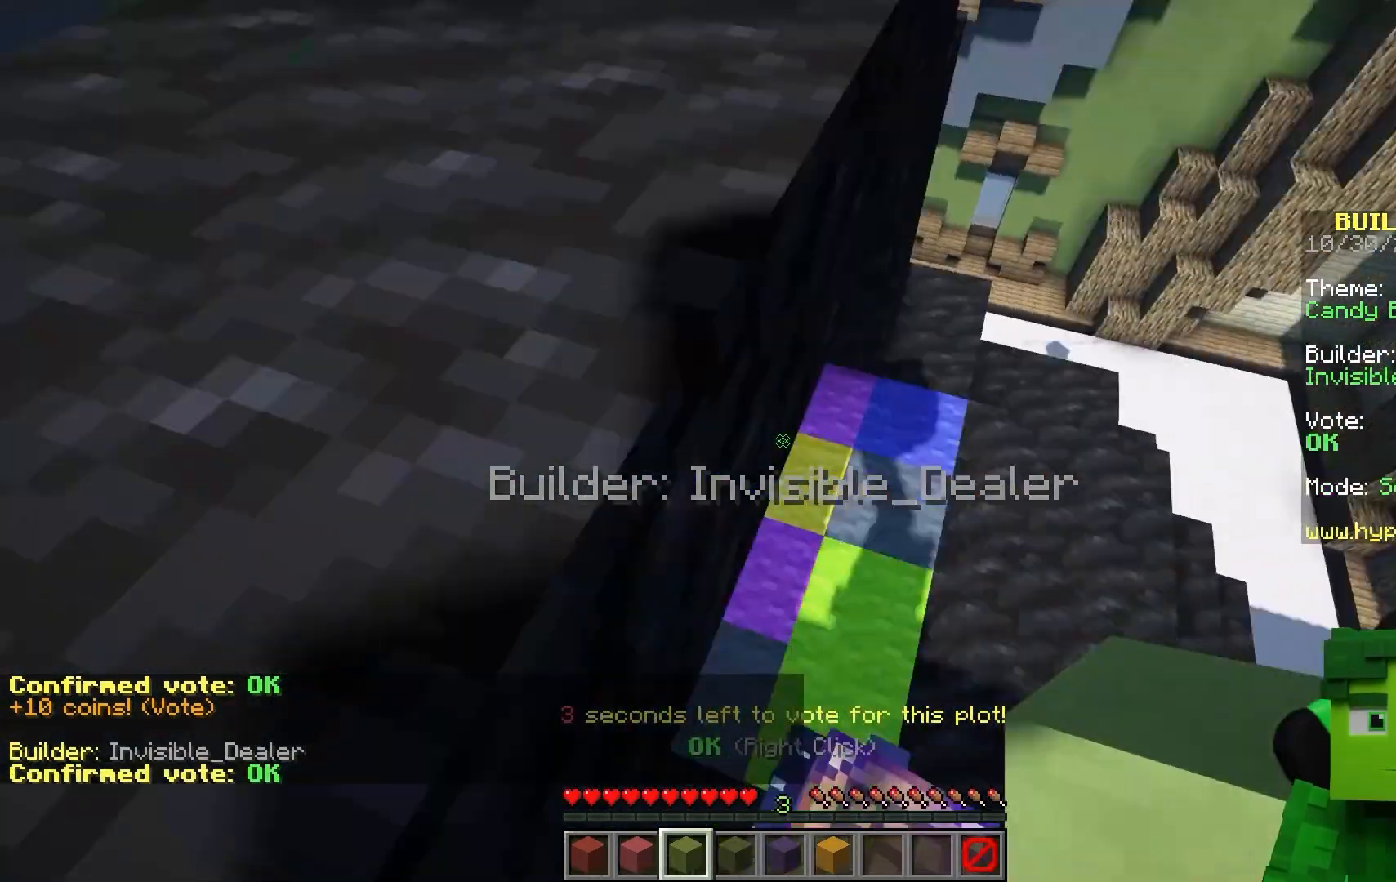
{"keys": ["d", "space"], "mouse": [], "events": [[17, "space", "down"], [100, "w", "up"], [350, "d", "down"]]}
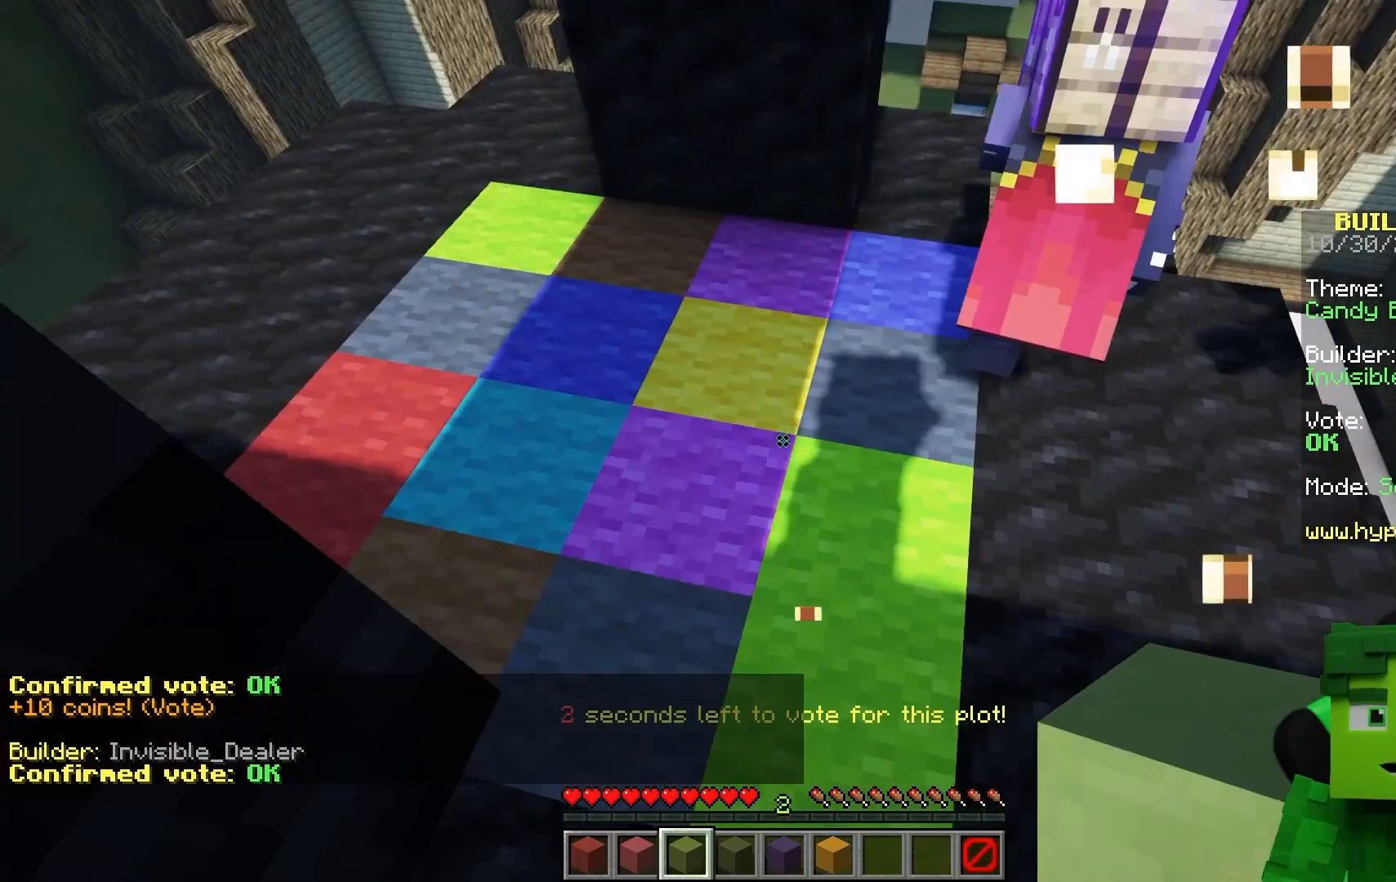
{"keys": ["d", "s", "space"], "mouse": []}
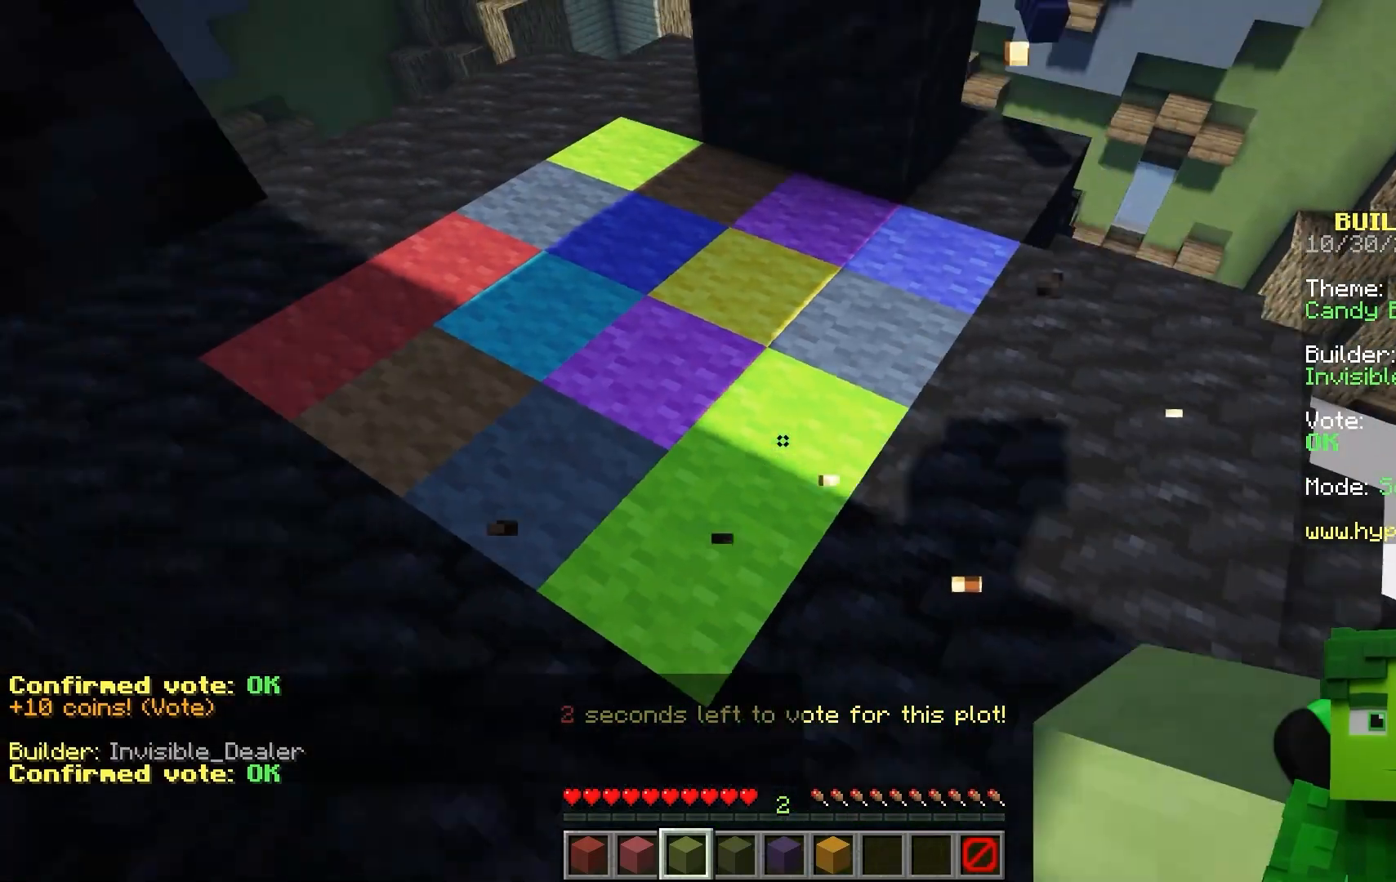
{"keys": ["a", "w"], "mouse": []}
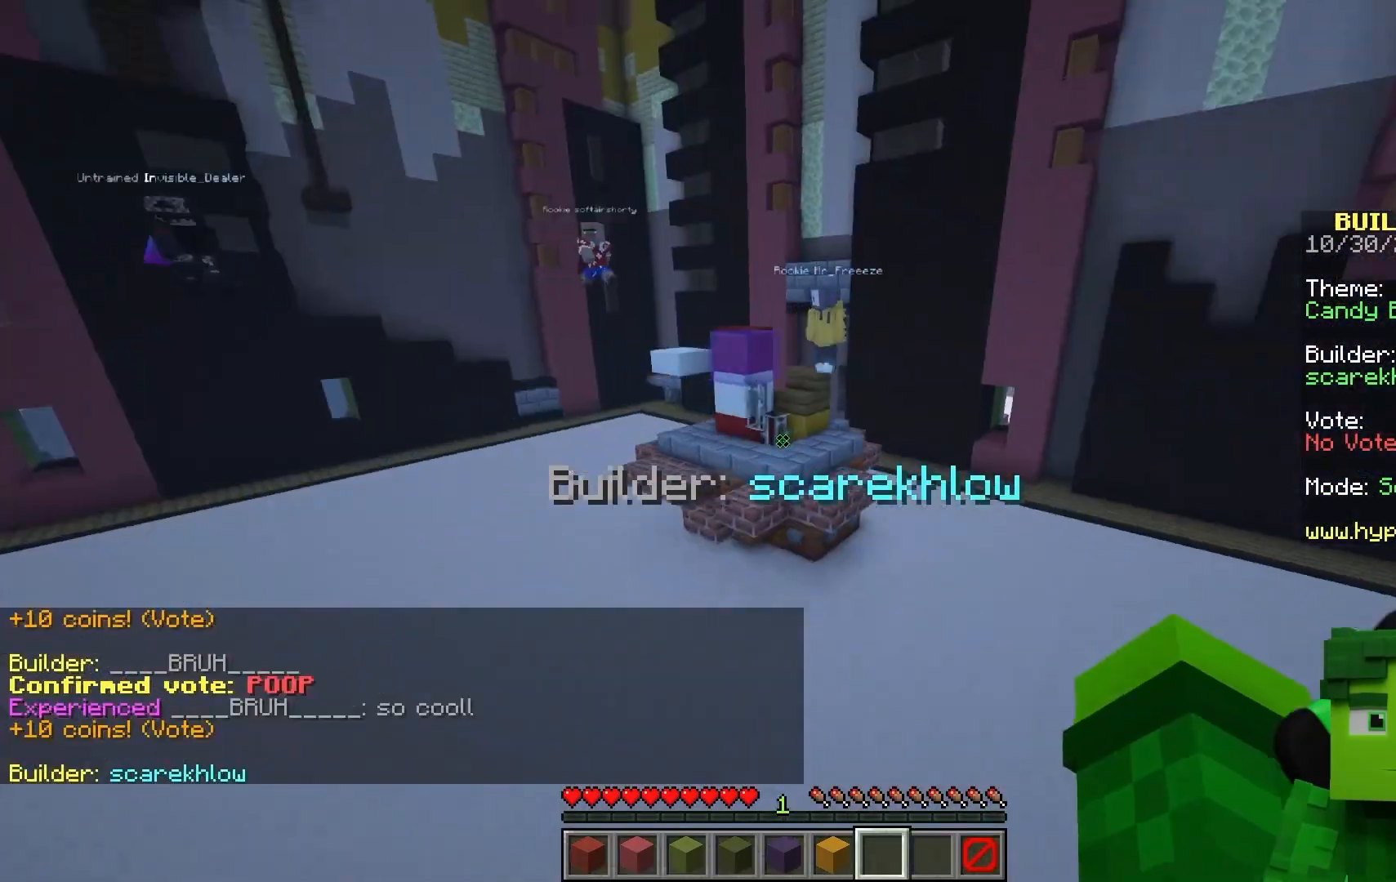
{"keys": ["a", "w"], "mouse": [], "events": [[117, "w", "up"], [250, "w", "down"]]}
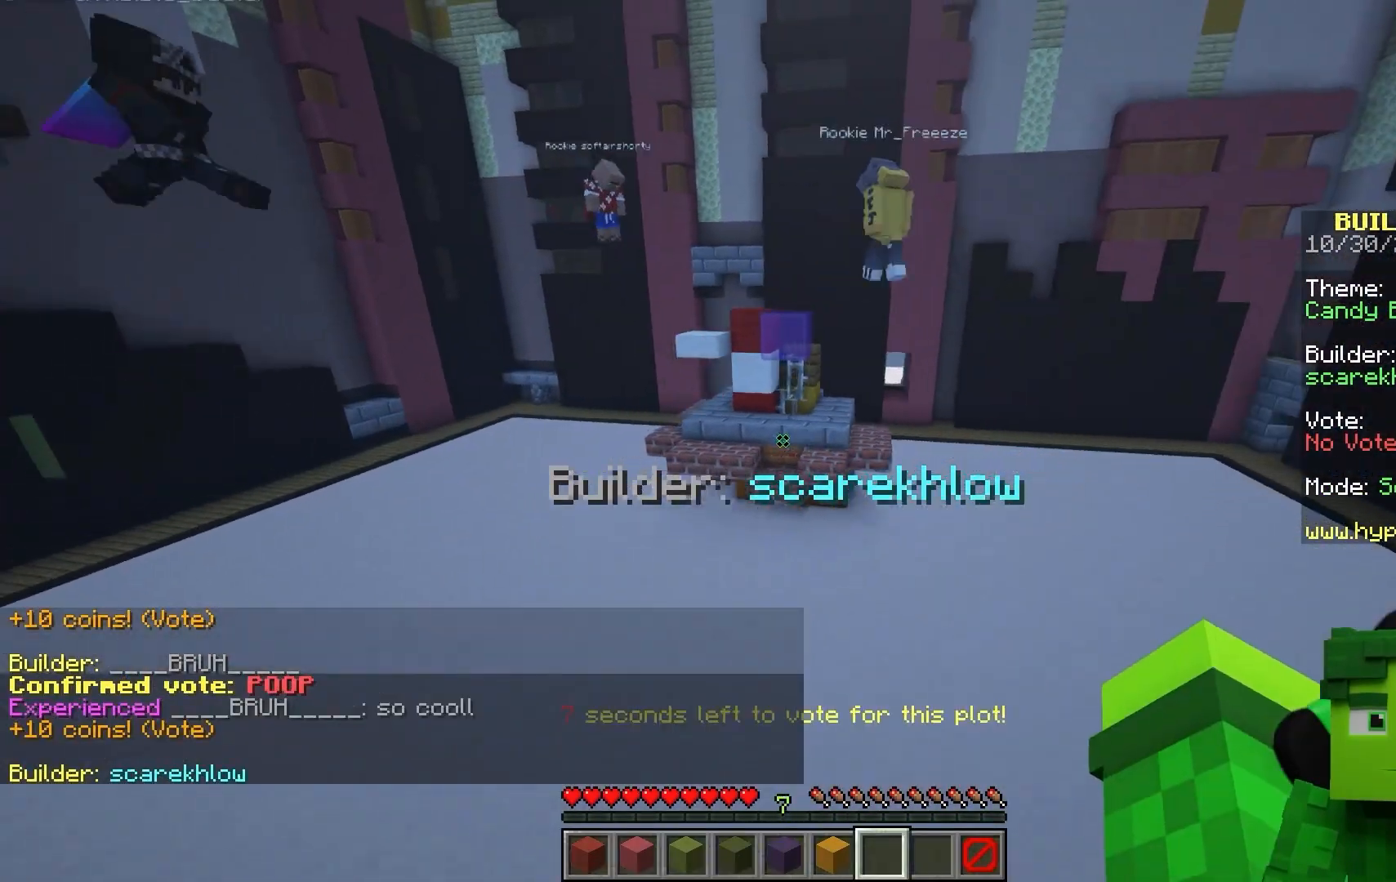
{"keys": ["w"], "mouse": [], "events": [[250, "a", "up"]]}
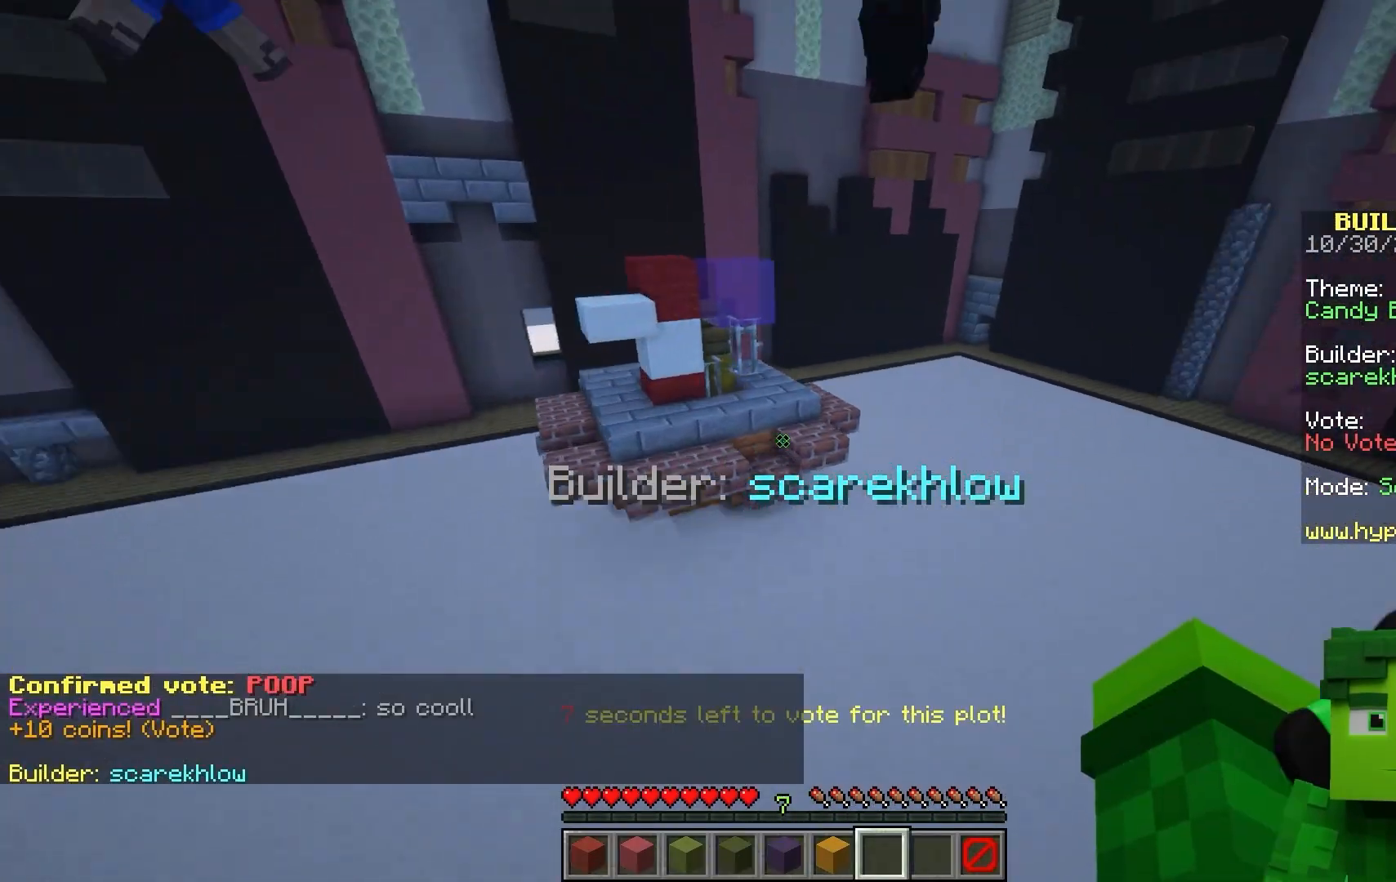
{"keys": ["a"], "mouse": [], "events": [[250, "w", "up"], [333, "a", "down"]]}